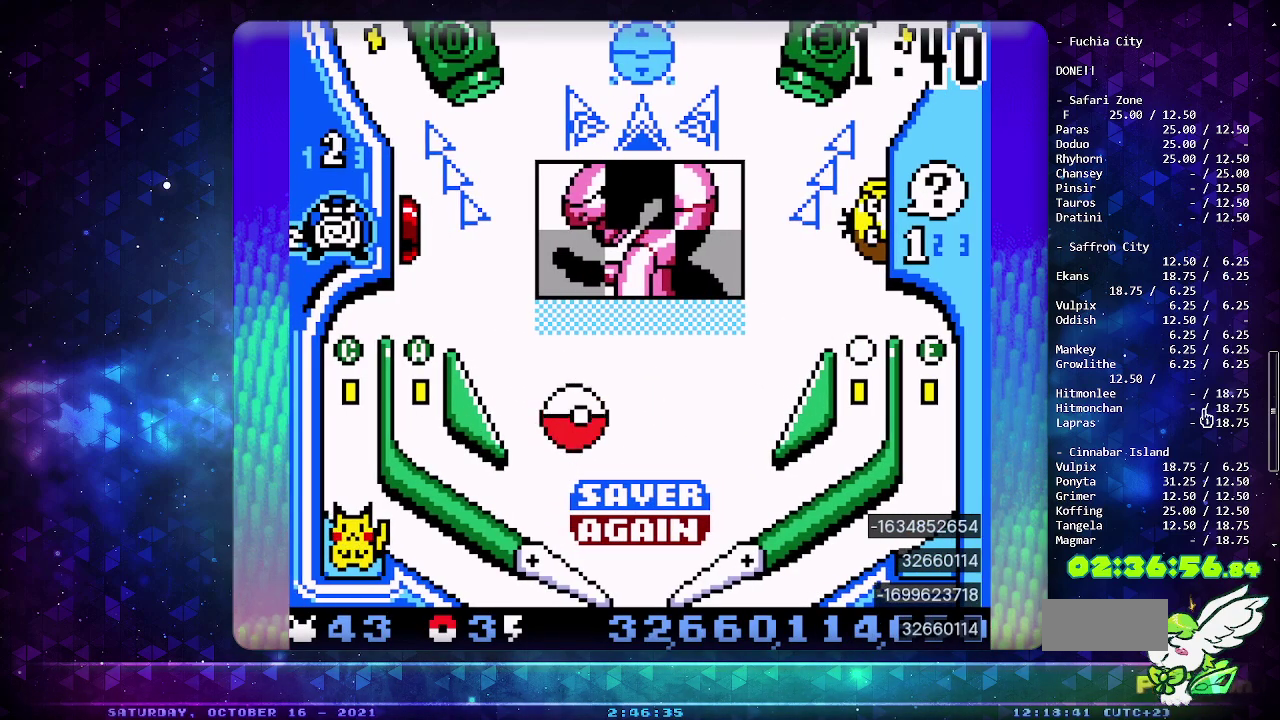
Gameplay with a controller (PlayStation layout); each line is a JSON object with the inputs held at the frame after it. "events" lists button and stick changes between this image and that frame as [ms after this image, input, new state], when the widget could be followed in between. Not read: L2 L3 R2 R3 SELECT.
{"buttons": [], "events": [[133, "CROSS", "down"], [233, "CROSS", "up"], [300, "DPAD_LEFT", "down"], [400, "DPAD_LEFT", "up"]]}
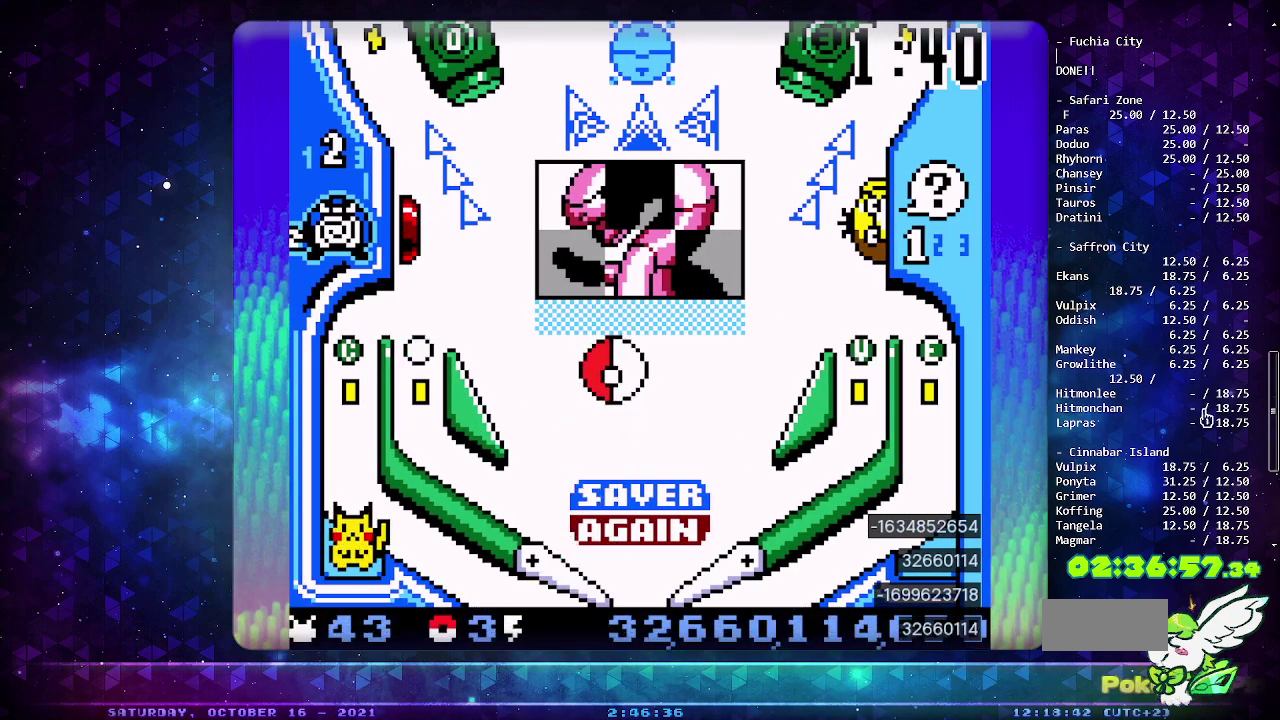
{"buttons": [], "events": []}
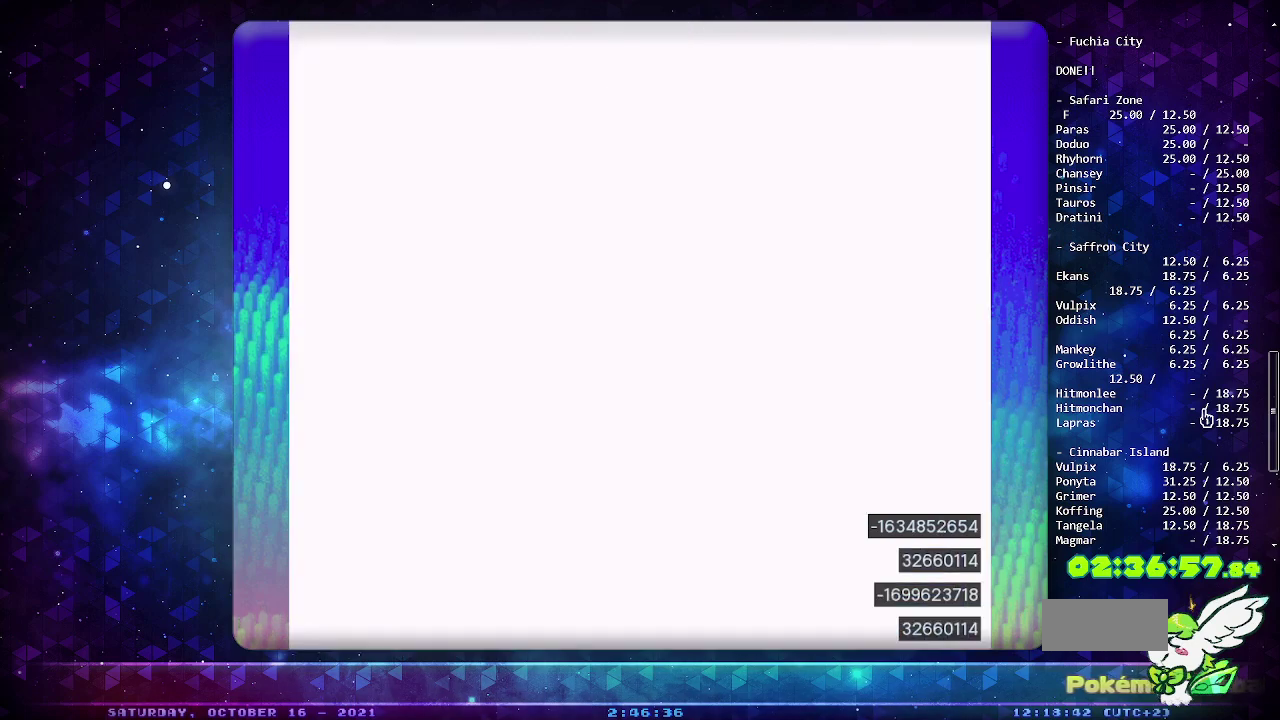
{"buttons": [], "events": []}
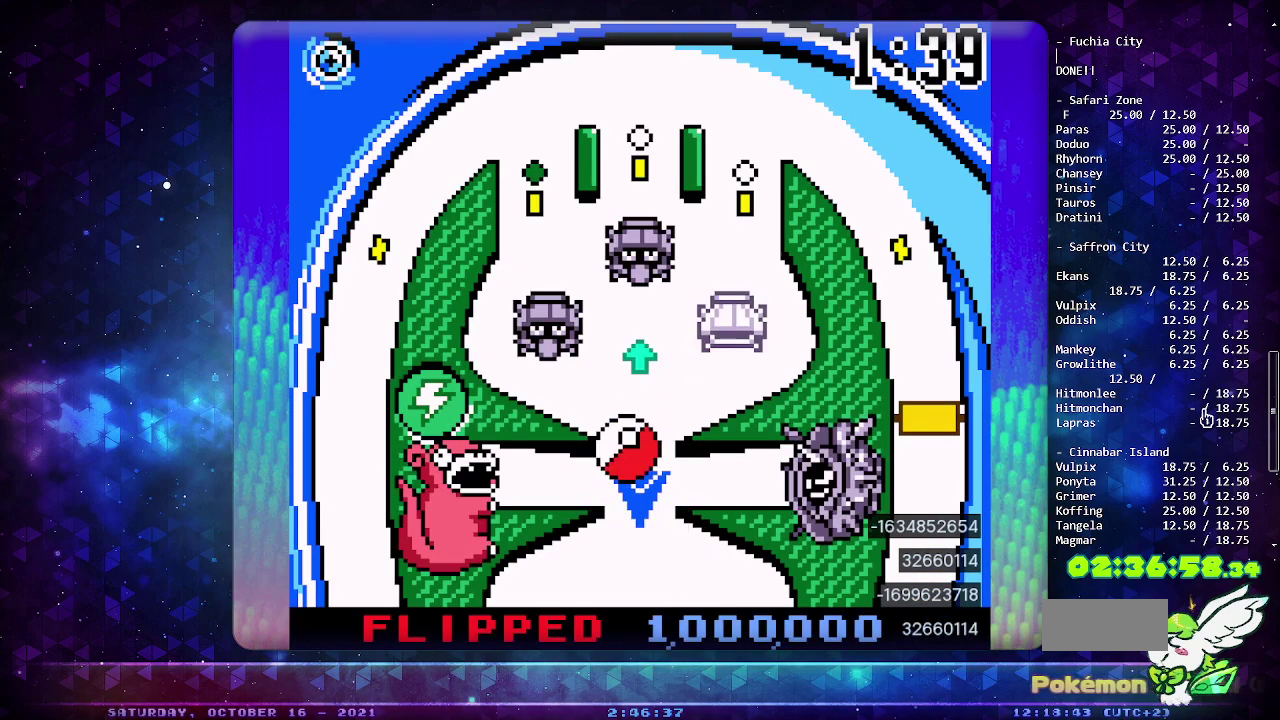
{"buttons": [], "events": [[83, "CIRCLE", "down"], [217, "CIRCLE", "up"]]}
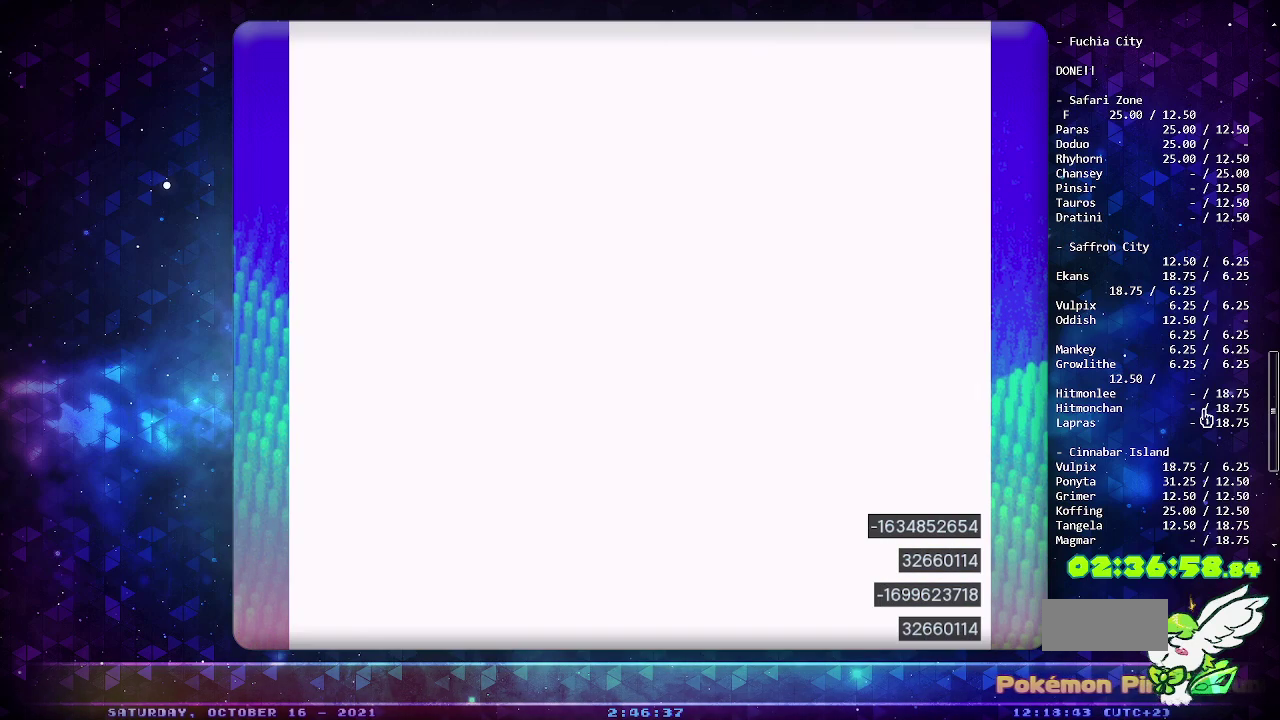
{"buttons": [], "events": []}
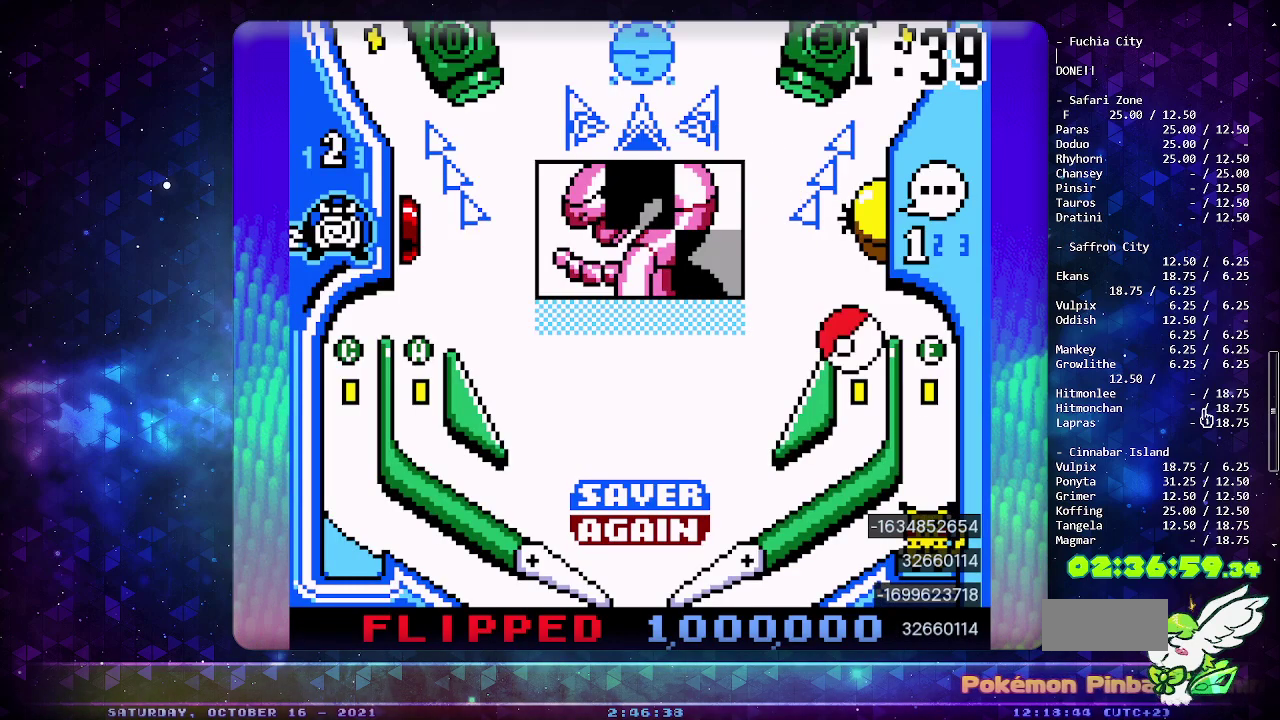
{"buttons": [], "events": []}
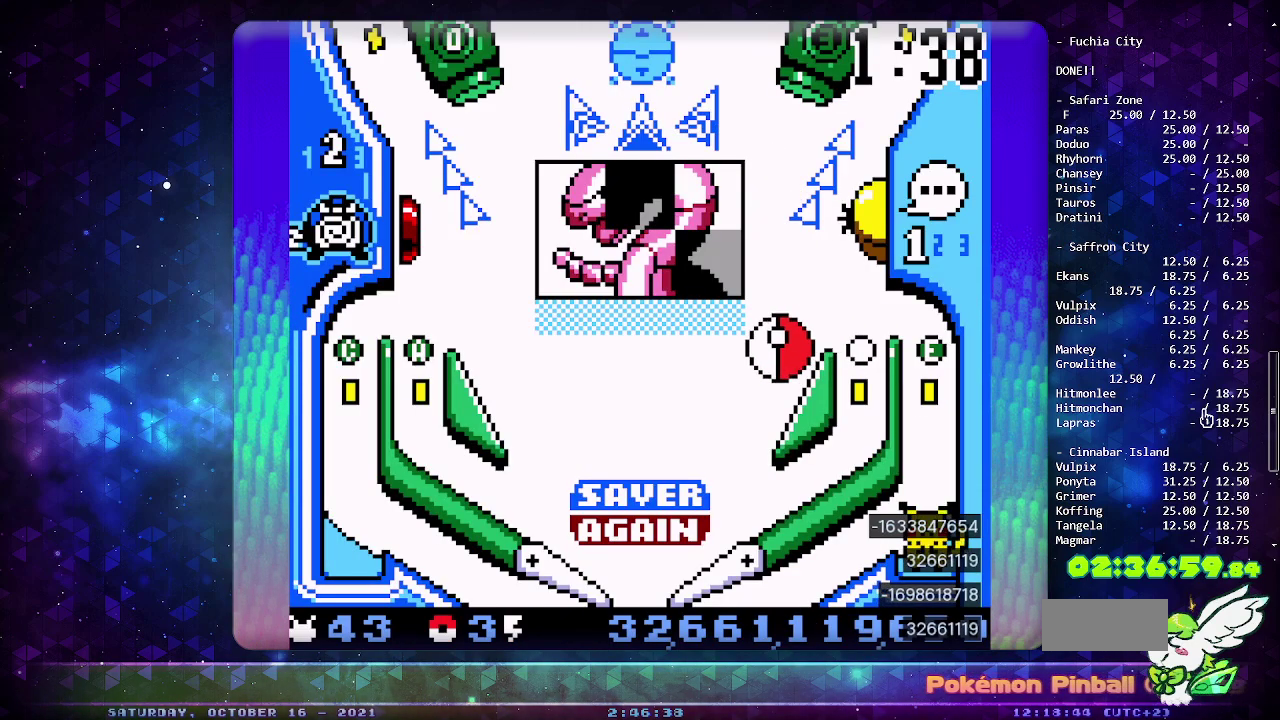
{"buttons": ["CIRCLE"], "events": [[167, "CROSS", "down"], [283, "CROSS", "up"], [500, "CIRCLE", "down"]]}
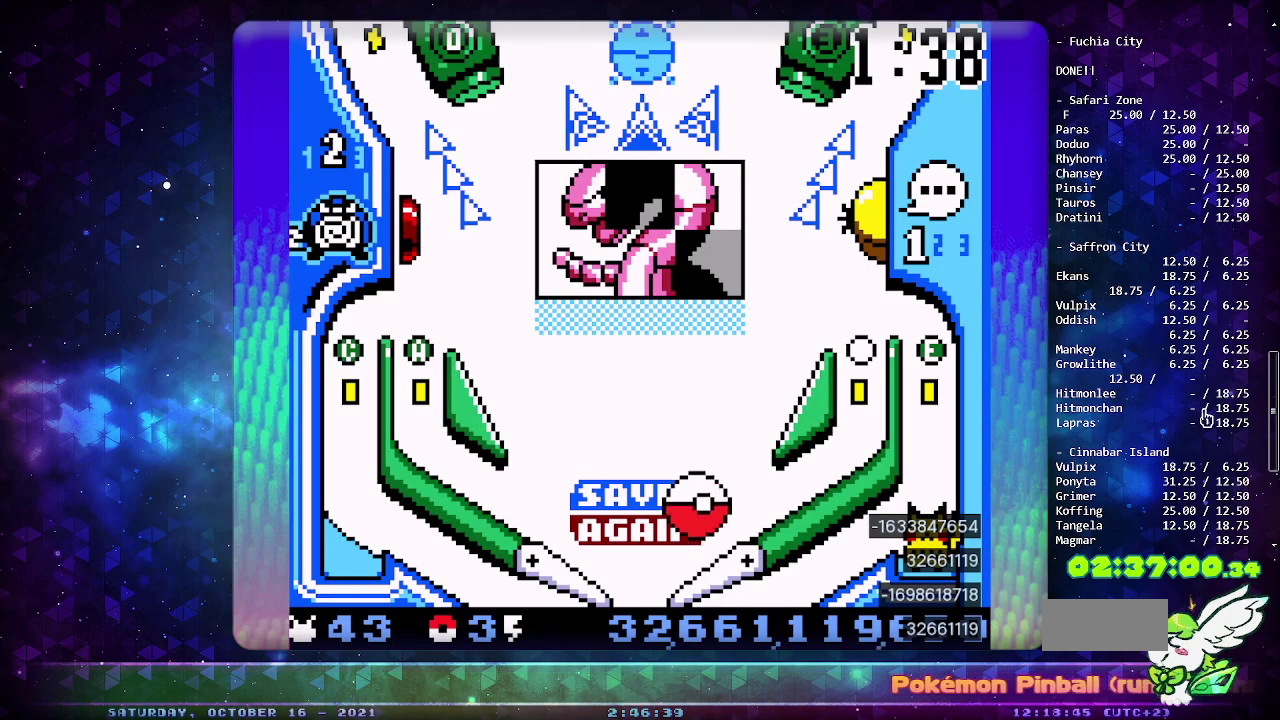
{"buttons": [], "events": [[283, "CIRCLE", "up"]]}
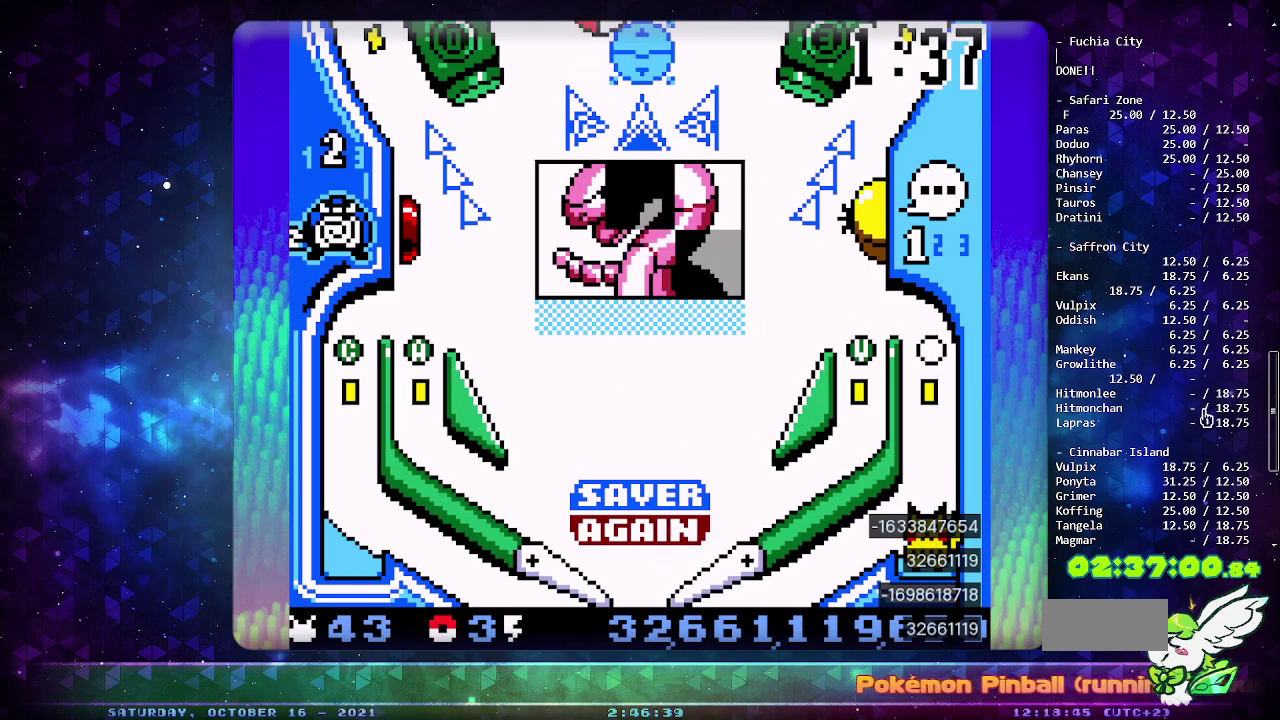
{"buttons": [], "events": []}
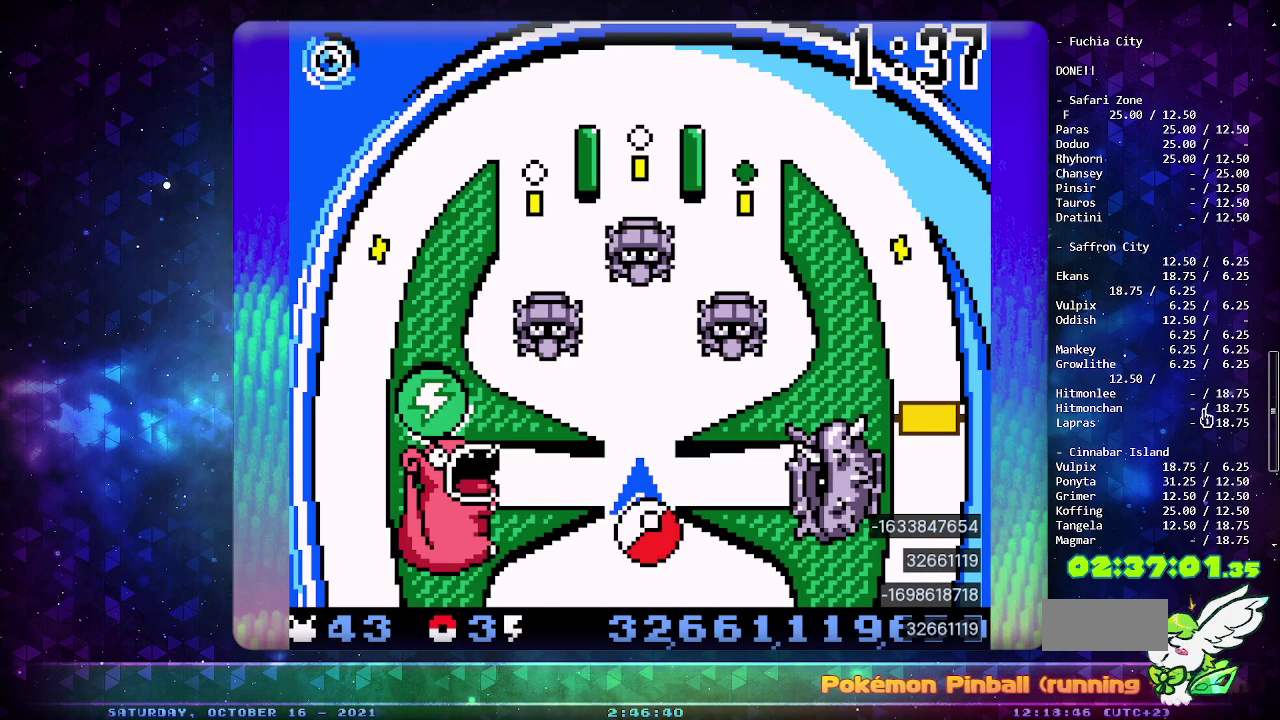
{"buttons": [], "events": []}
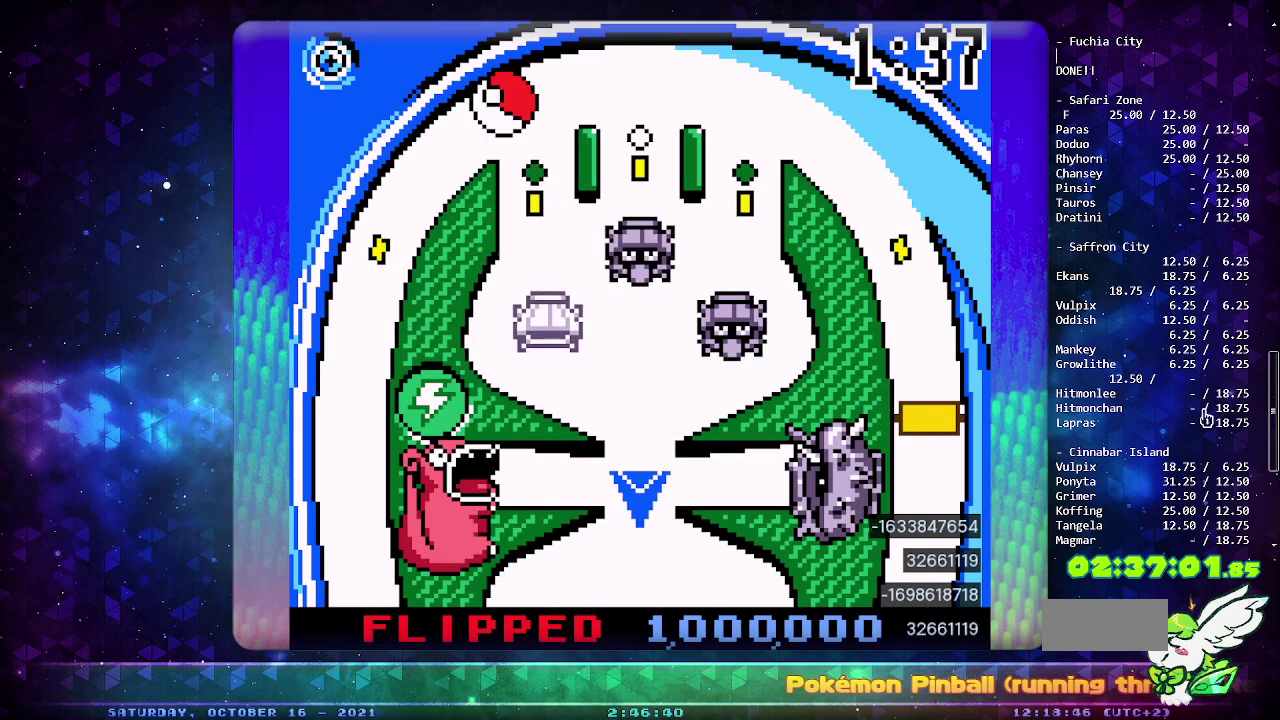
{"buttons": [], "events": []}
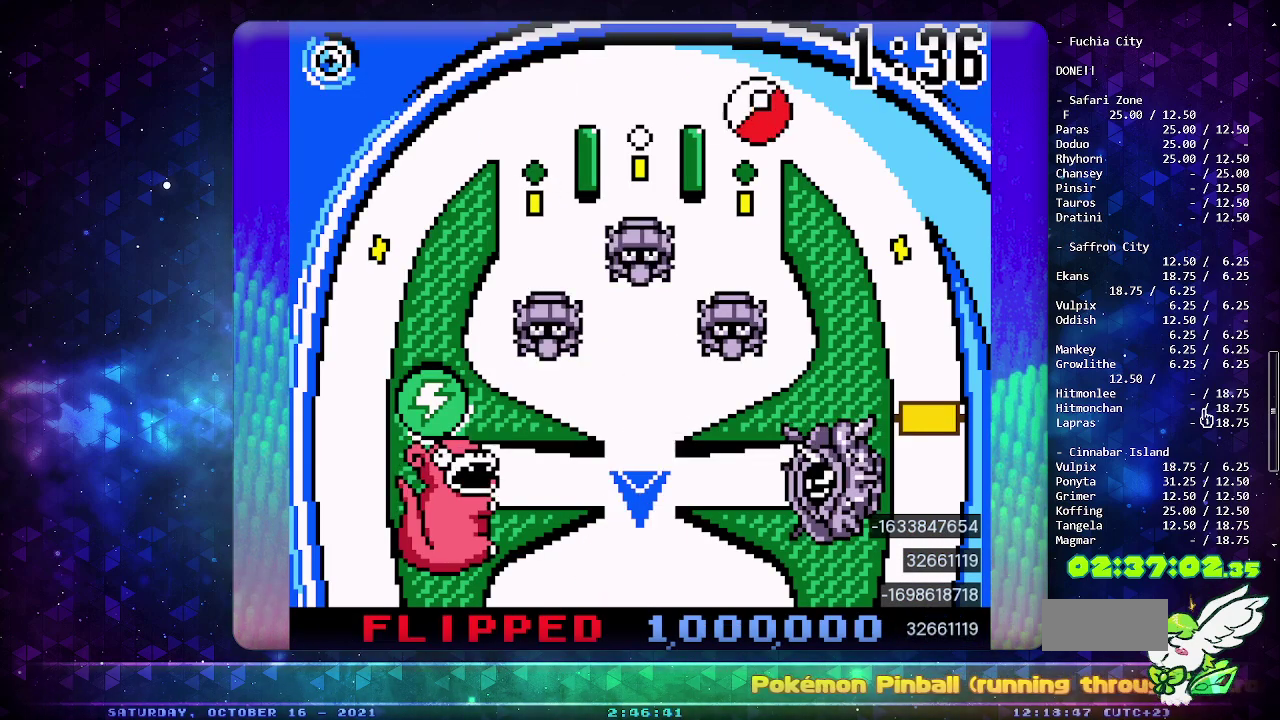
{"buttons": [], "events": []}
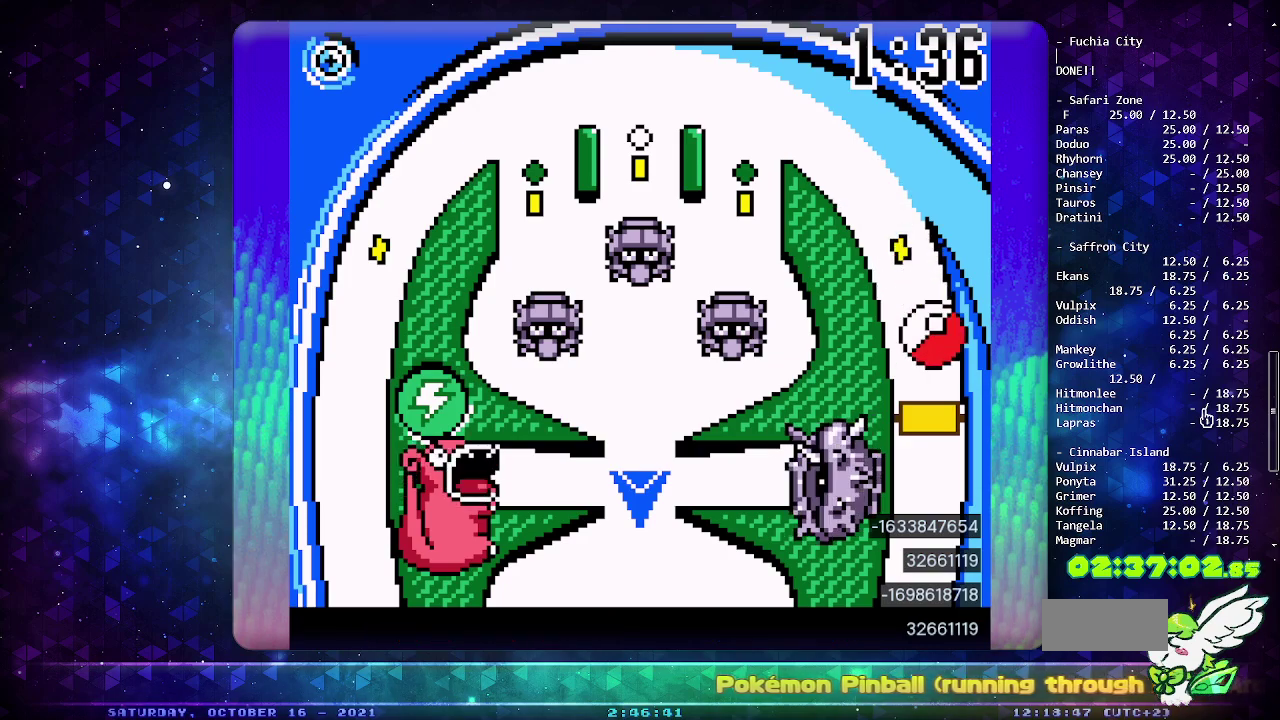
{"buttons": [], "events": []}
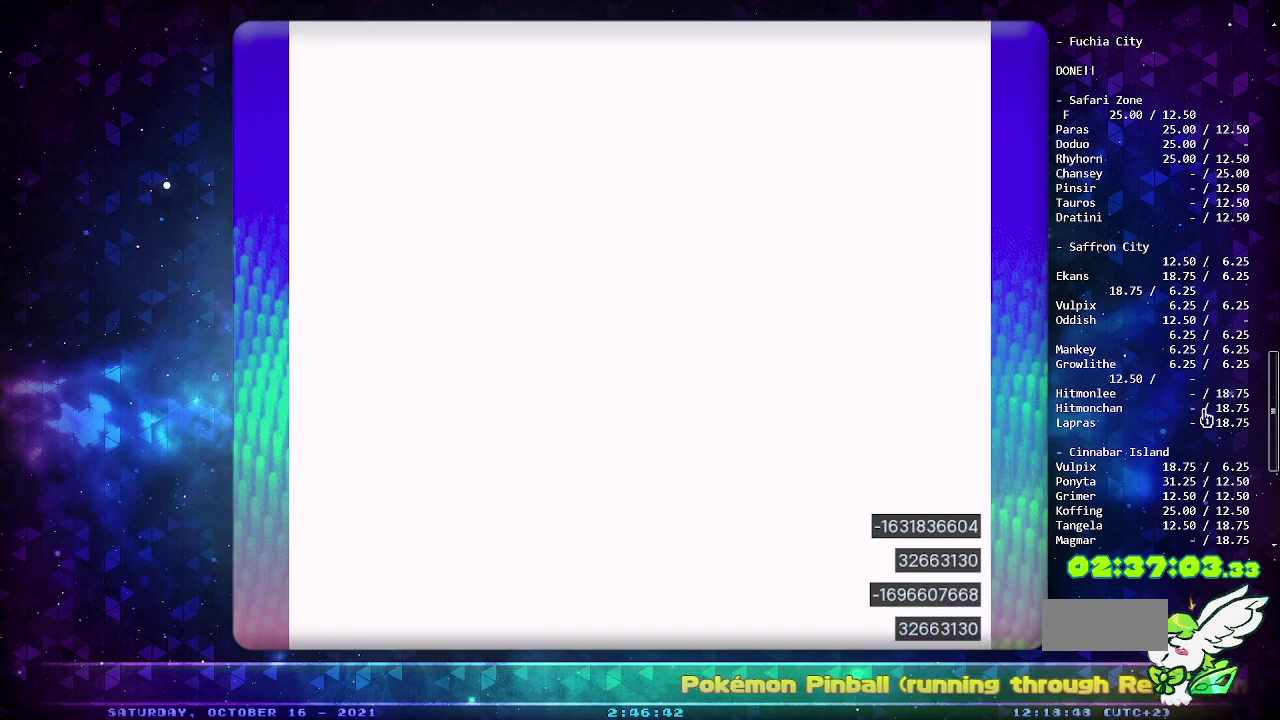
{"buttons": [], "events": []}
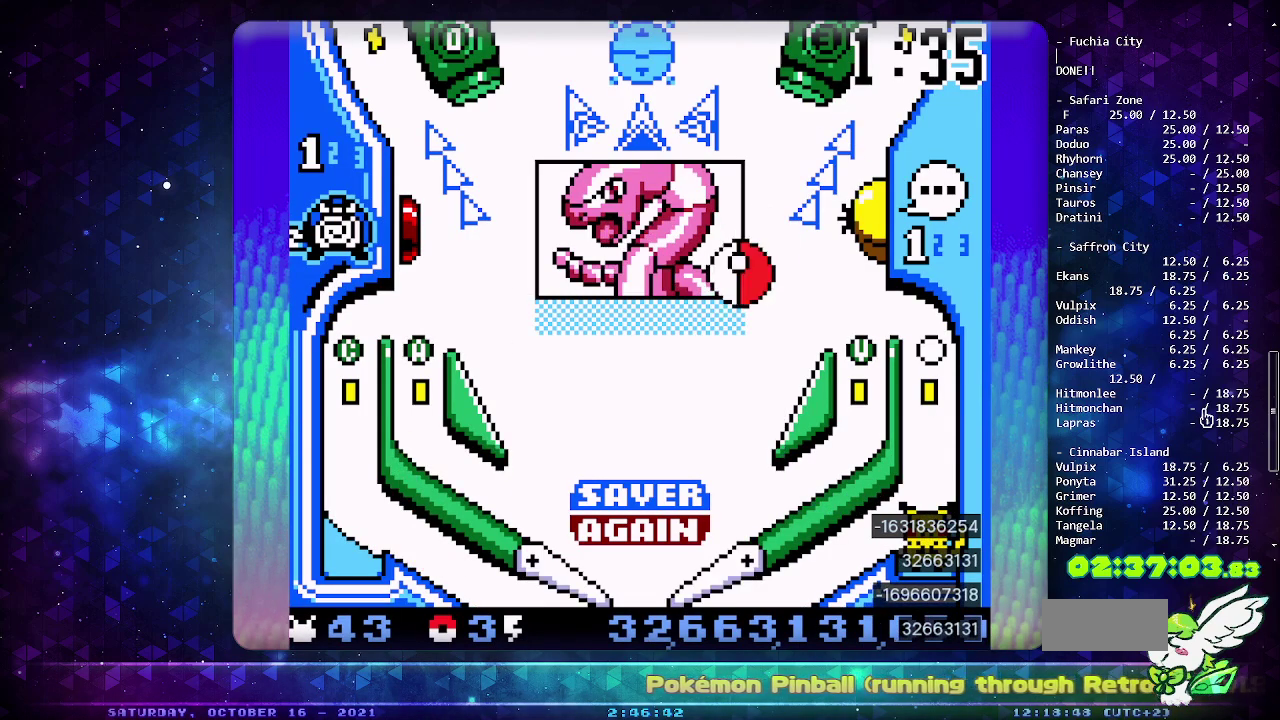
{"buttons": ["DPAD_LEFT"], "events": [[83, "CIRCLE", "down"], [283, "DPAD_LEFT", "down"], [333, "CIRCLE", "up"]]}
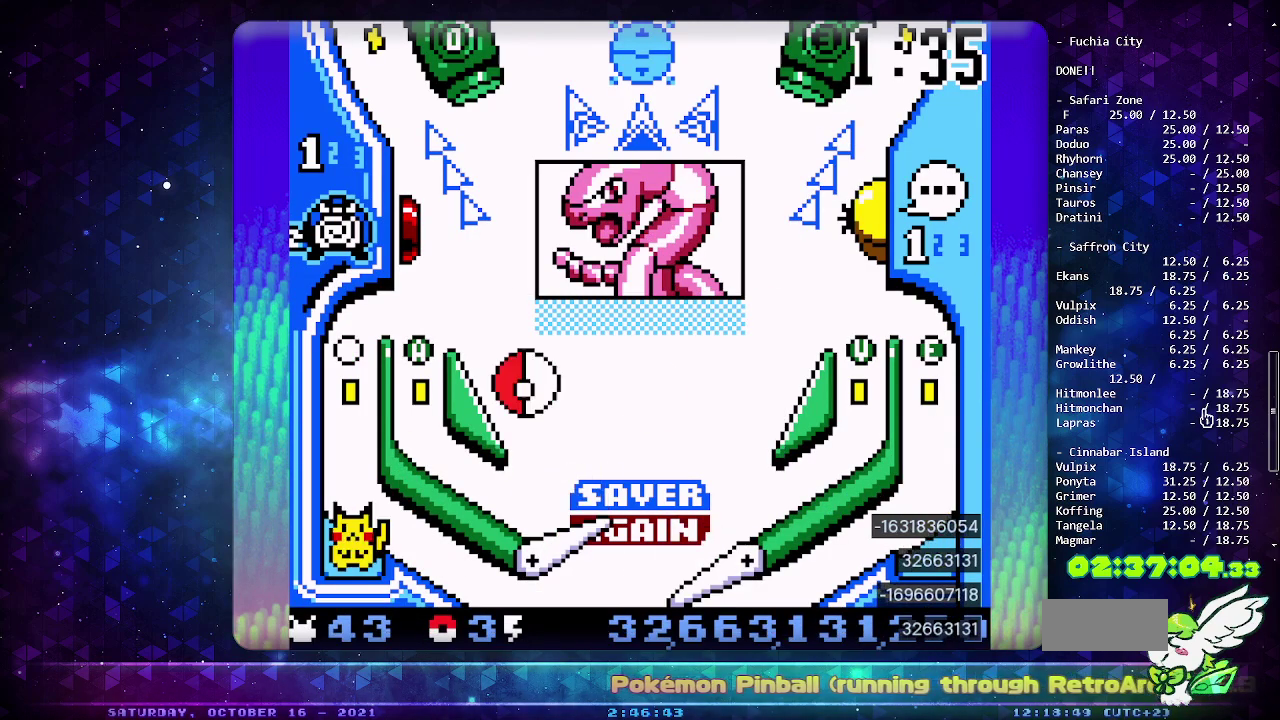
{"buttons": [], "events": [[150, "DPAD_LEFT", "up"]]}
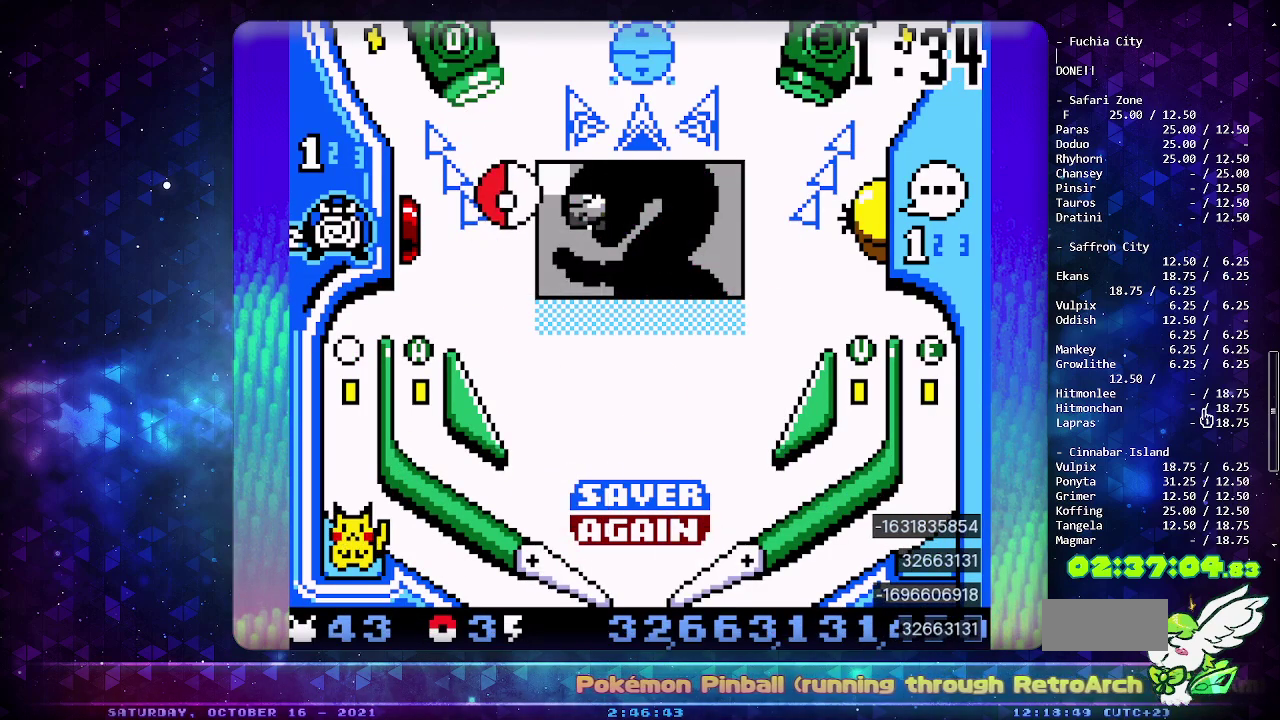
{"buttons": [], "events": [[117, "DPAD_DOWN", "down"], [217, "DPAD_DOWN", "up"], [283, "DPAD_DOWN", "down"], [417, "DPAD_DOWN", "up"]]}
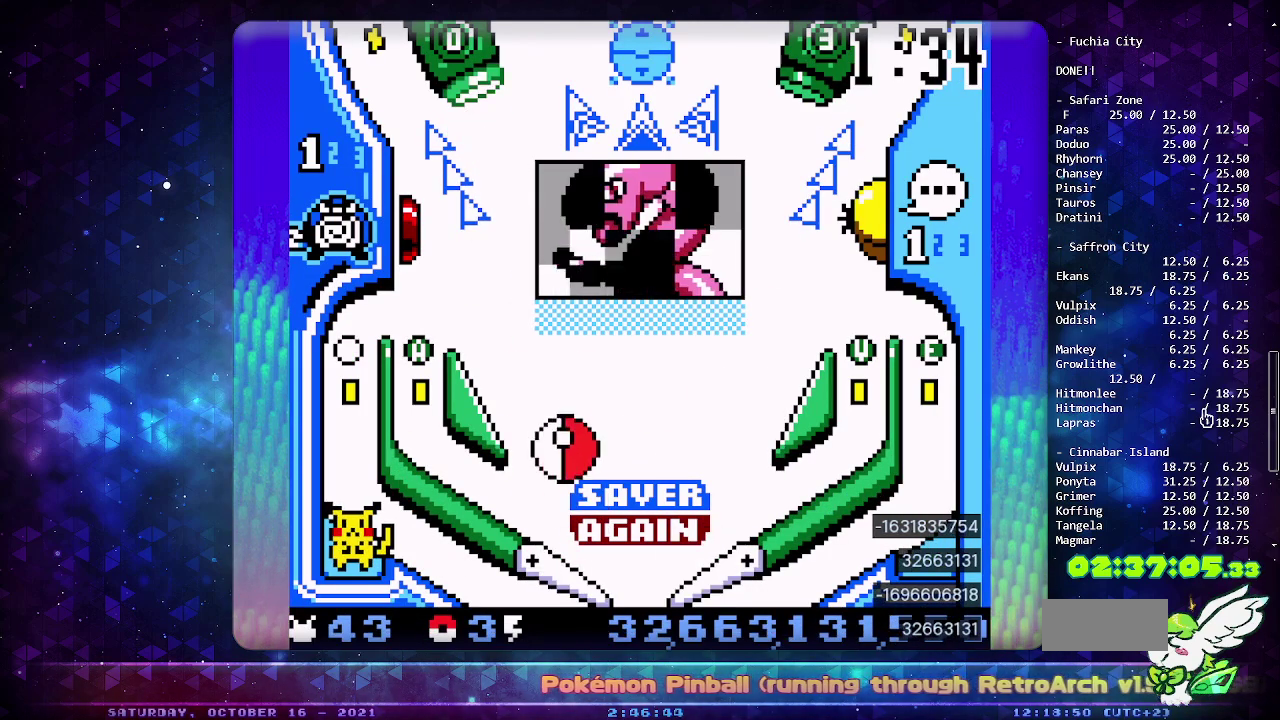
{"buttons": [], "events": [[50, "DPAD_LEFT", "down"], [217, "DPAD_LEFT", "up"]]}
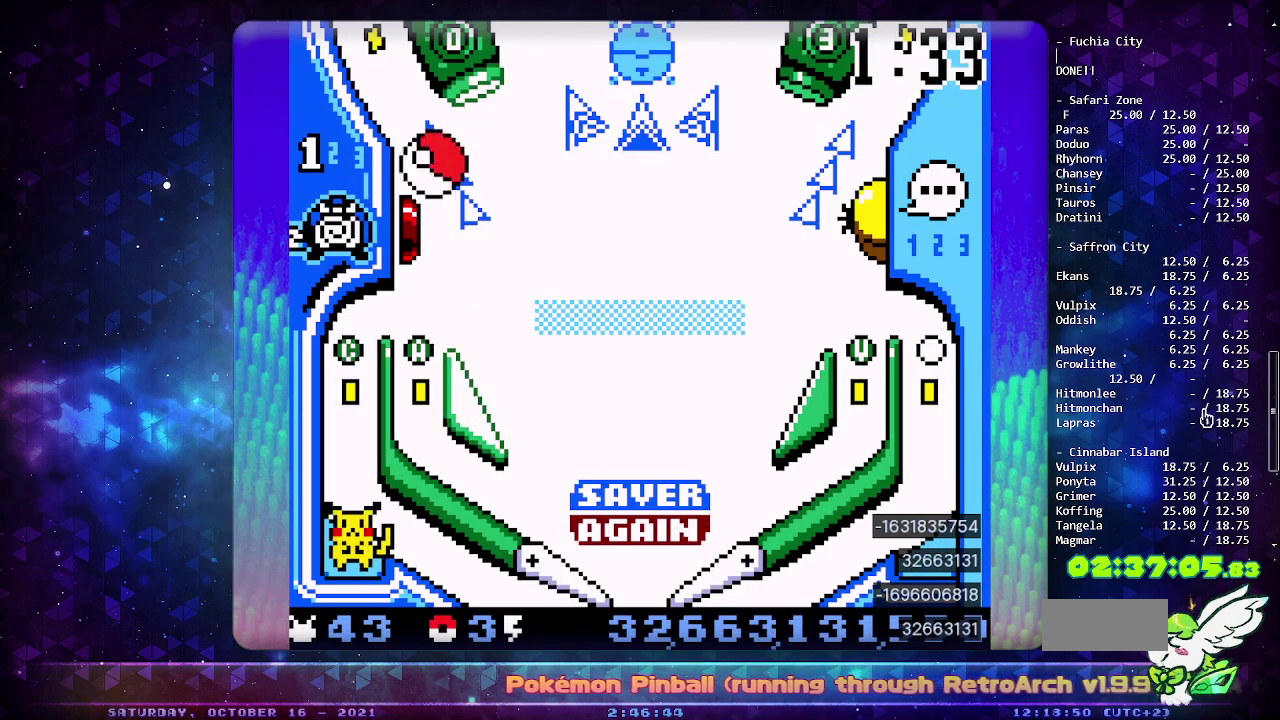
{"buttons": [], "events": []}
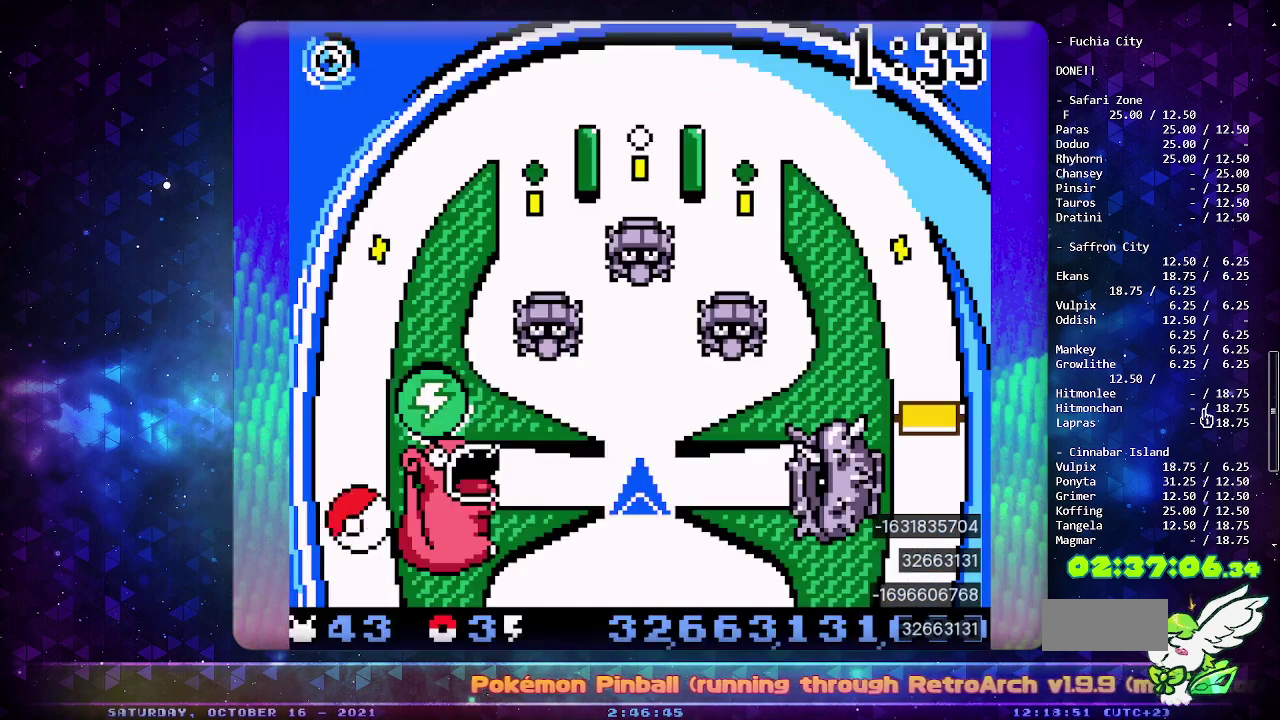
{"buttons": [], "events": []}
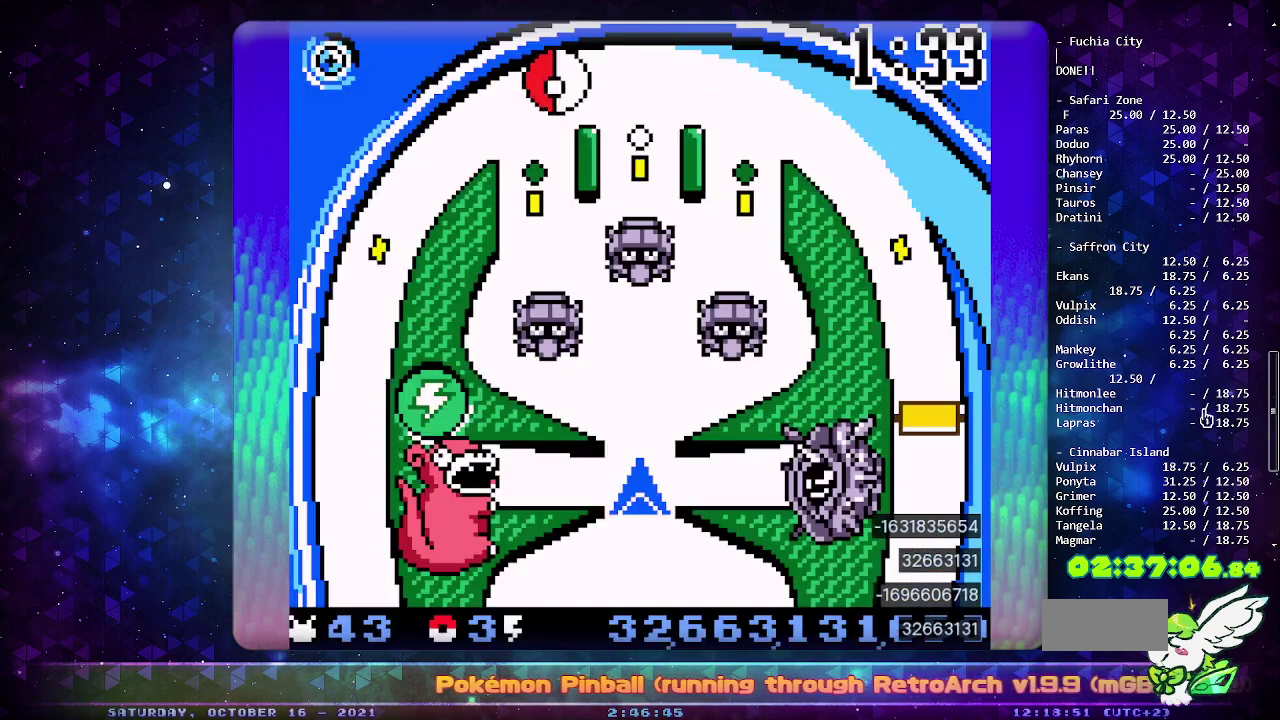
{"buttons": [], "events": []}
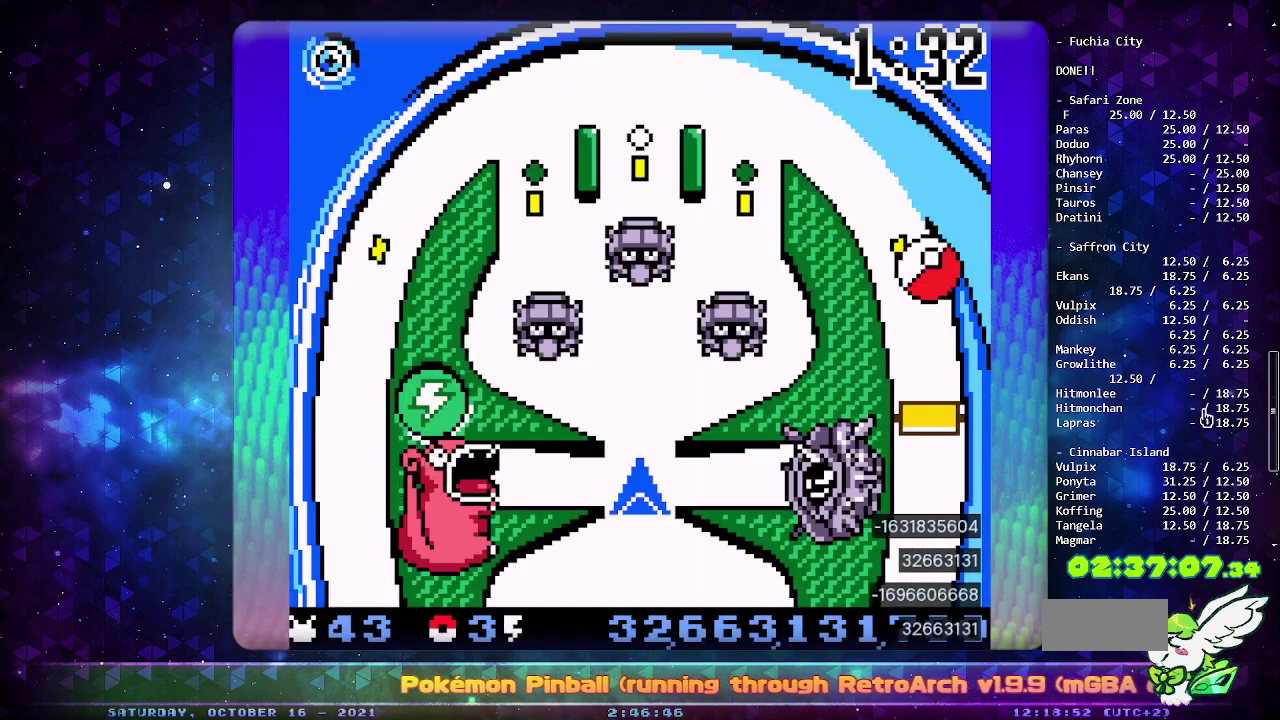
{"buttons": [], "events": []}
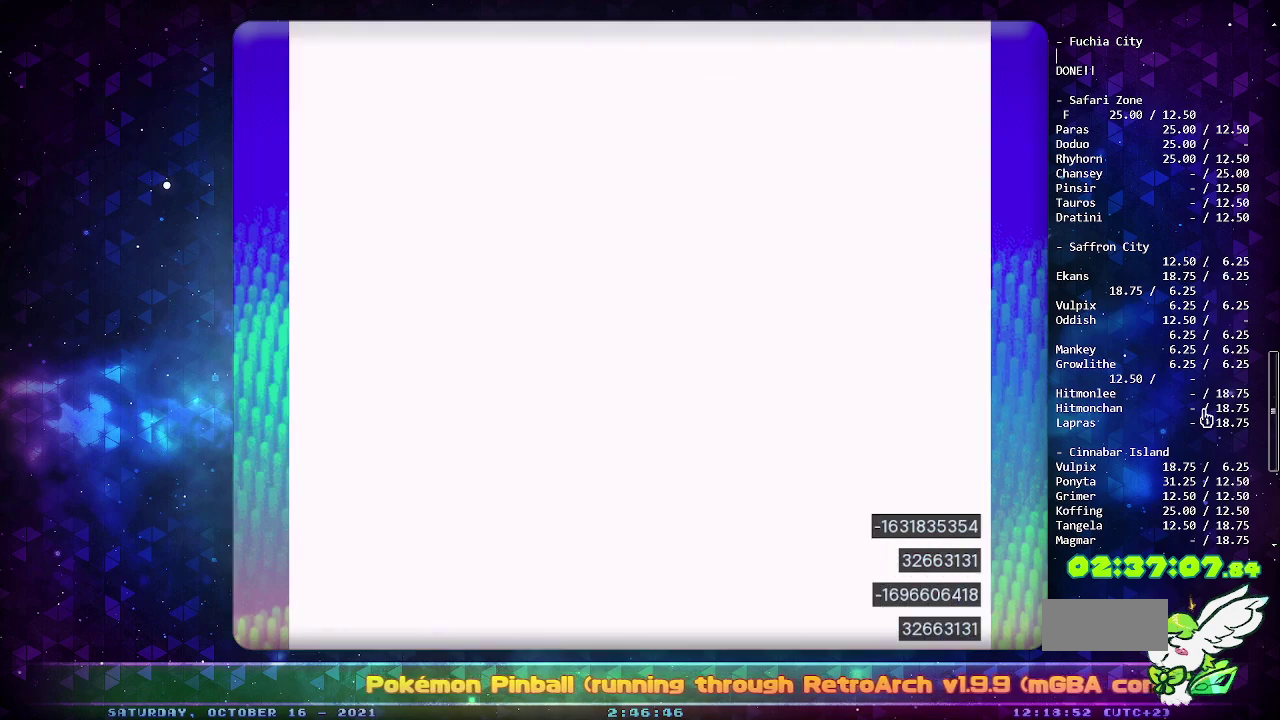
{"buttons": ["CROSS"], "events": [[450, "CROSS", "down"]]}
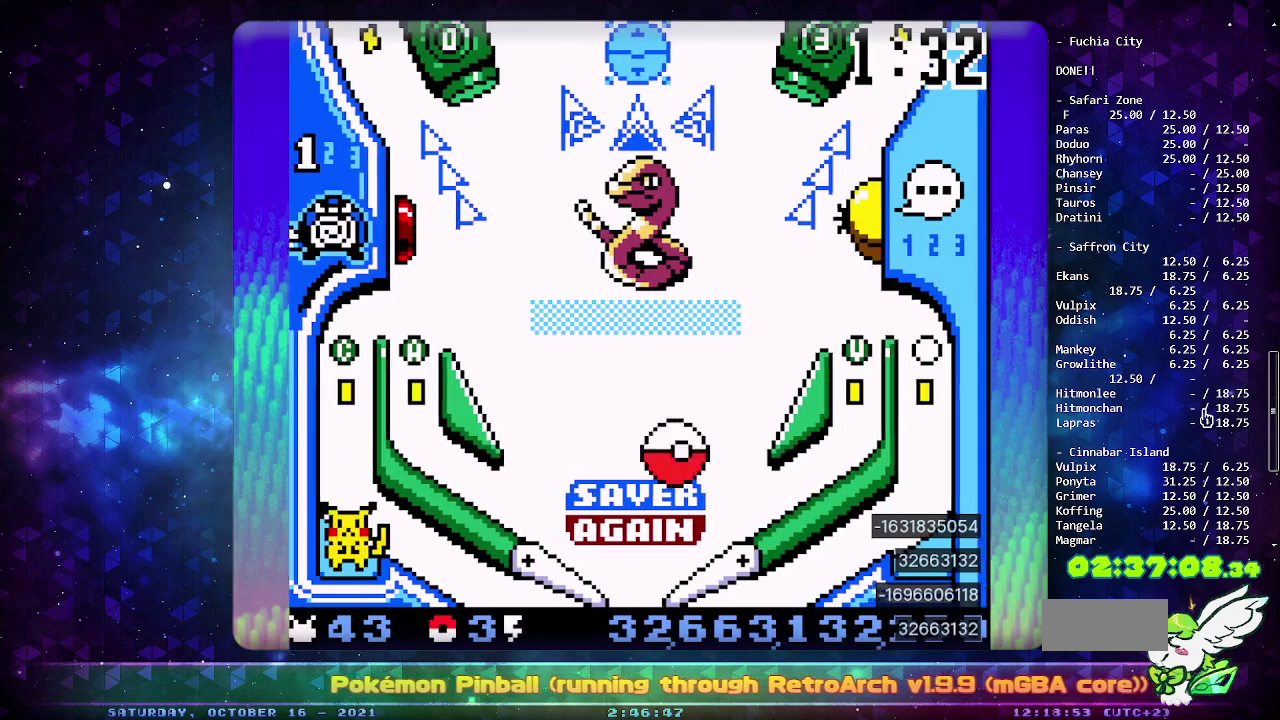
{"buttons": [], "events": [[17, "CIRCLE", "down"], [117, "DPAD_LEFT", "down"], [167, "CIRCLE", "up"], [233, "CROSS", "up"], [267, "DPAD_LEFT", "up"]]}